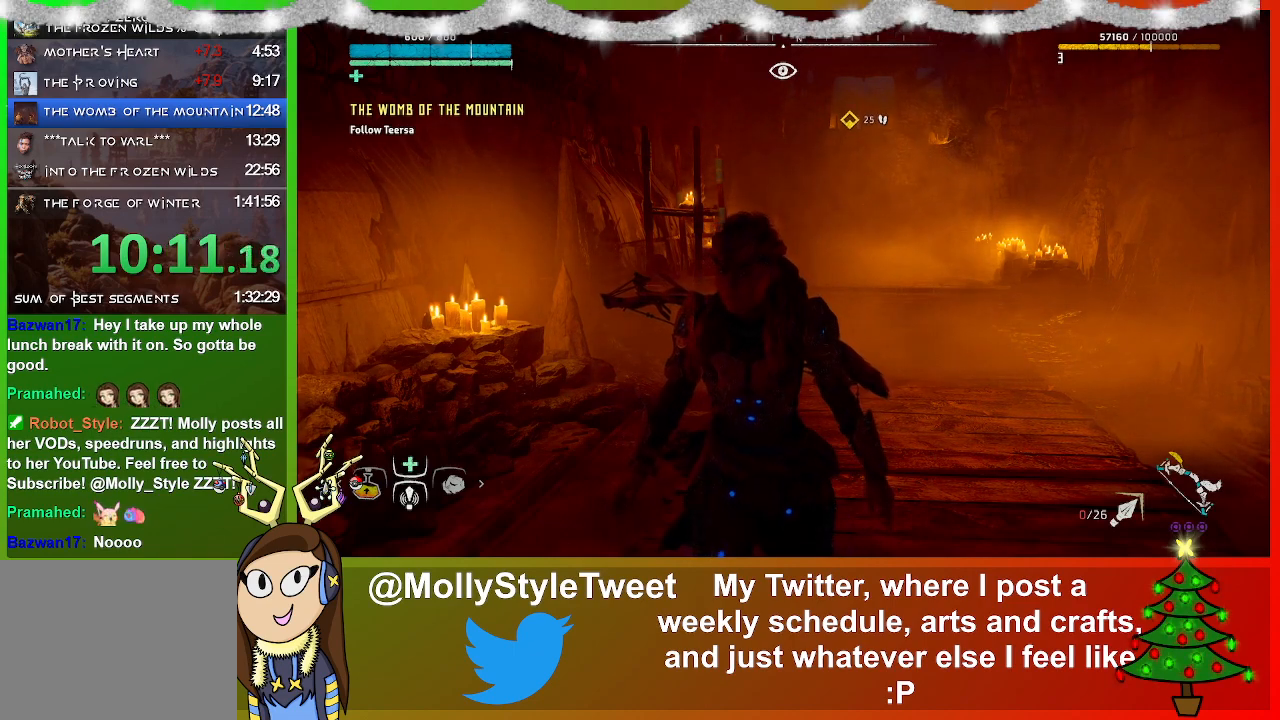
Gameplay with a controller (PlayStation layout); each line is a JSON object with the inputs held at the frame after it. "events" lists button and stick changes between this image and that frame as [ms after this image, input, new state], when the widget could be followed in between.
{"buttons": [], "left_stick": "down", "right_stick": "center", "events": [[200, "left_stick", "down"]]}
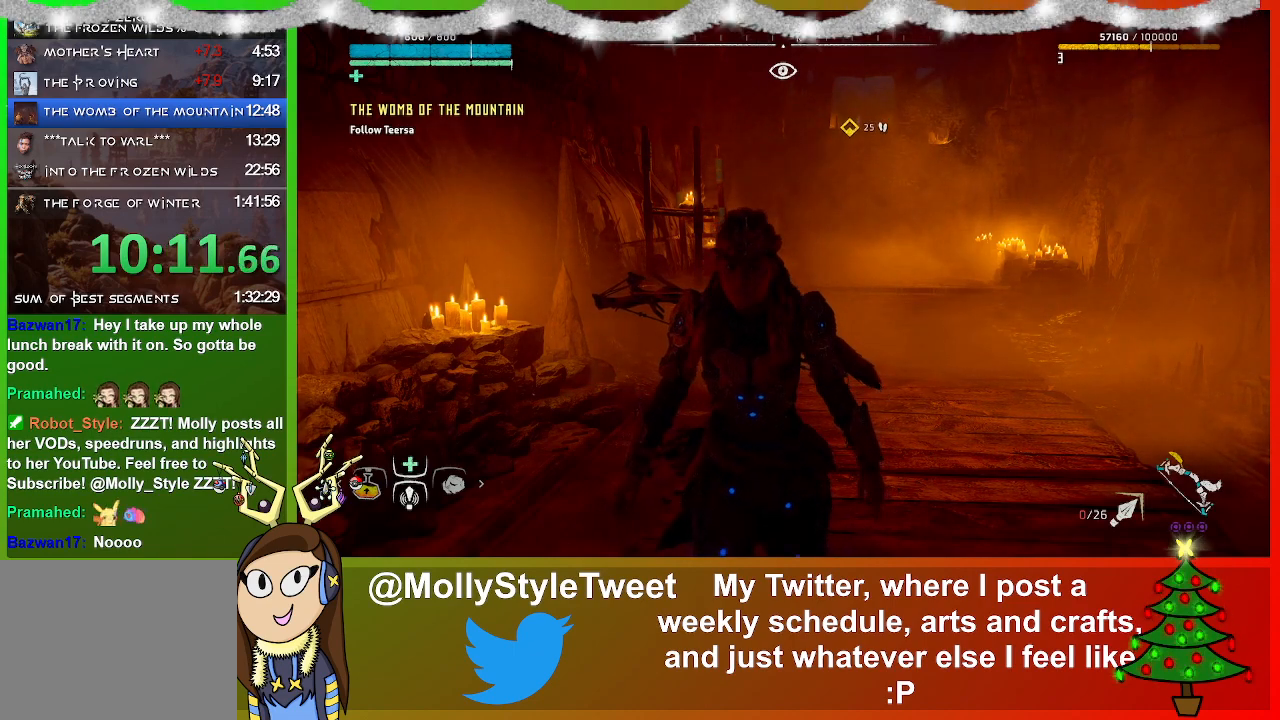
{"buttons": [], "left_stick": "center", "right_stick": "center", "events": [[200, "right_stick", "up-right"], [233, "left_stick", "center"], [467, "right_stick", "center"]]}
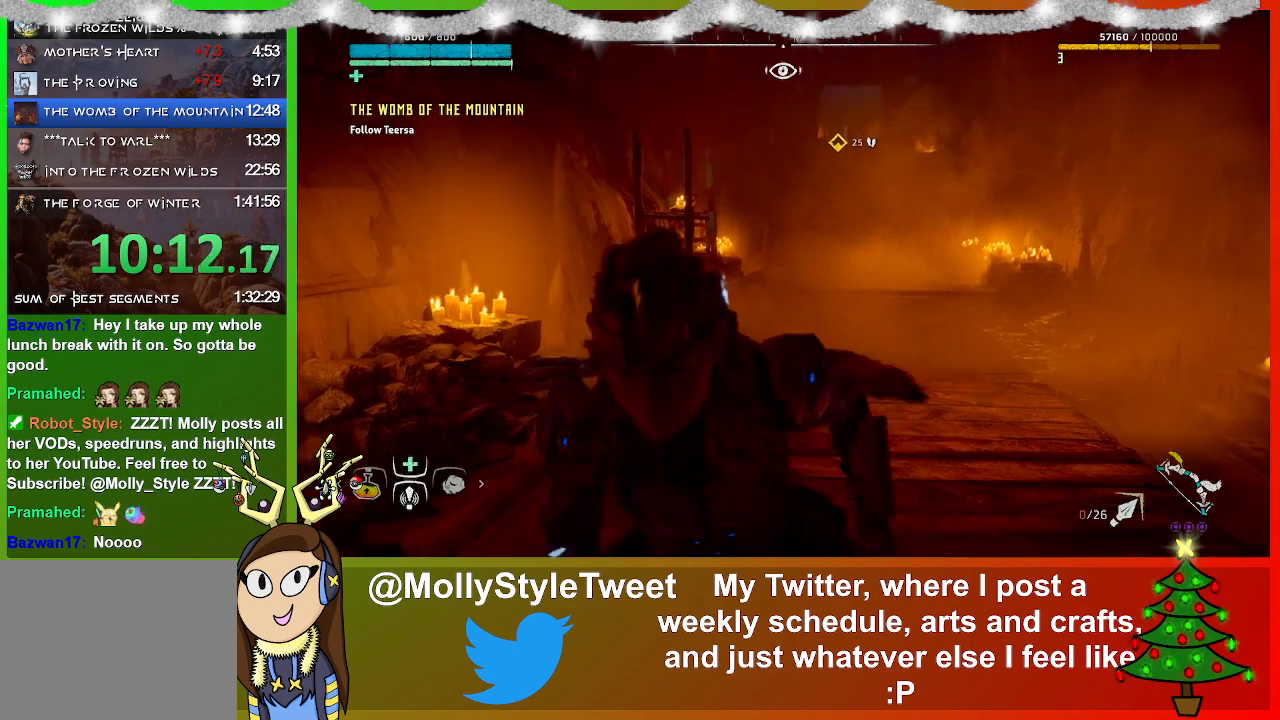
{"buttons": [], "left_stick": "center", "right_stick": "center", "events": []}
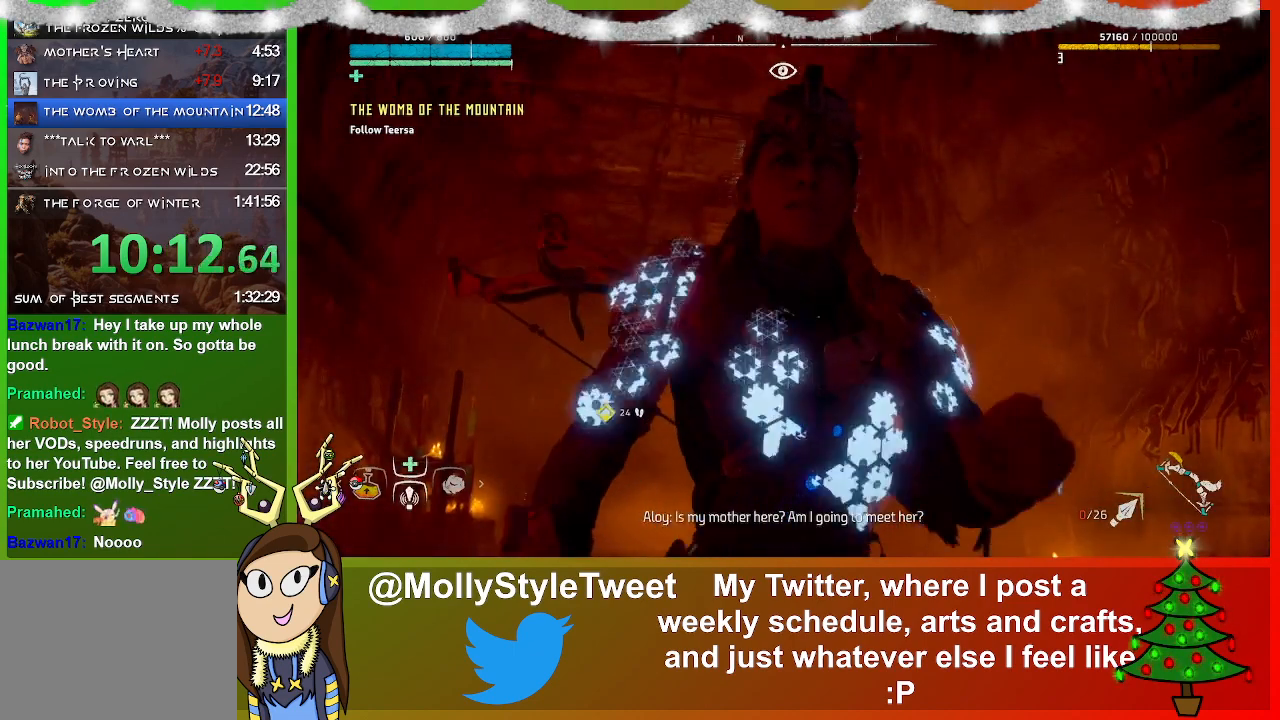
{"buttons": [], "left_stick": "center", "right_stick": "center", "events": [[167, "right_stick", "down-right"], [367, "right_stick", "center"]]}
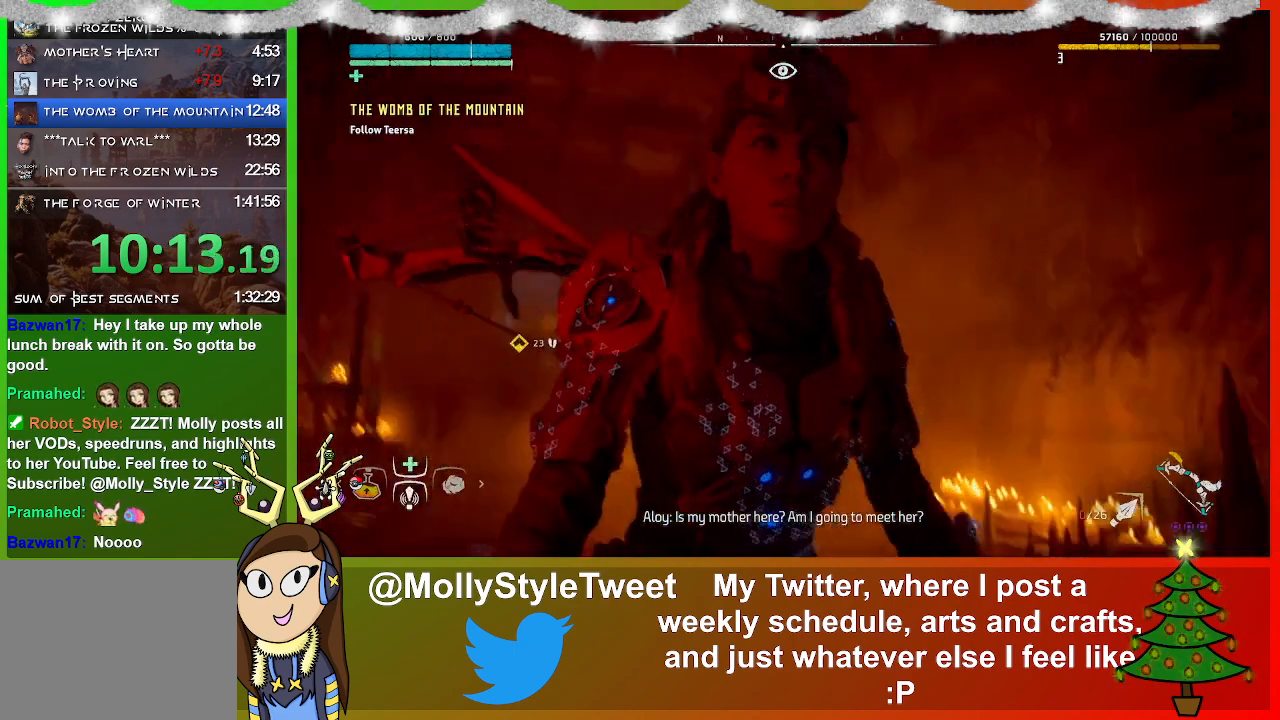
{"buttons": [], "left_stick": "center", "right_stick": "center", "events": [[400, "right_stick", "left"], [500, "right_stick", "center"]]}